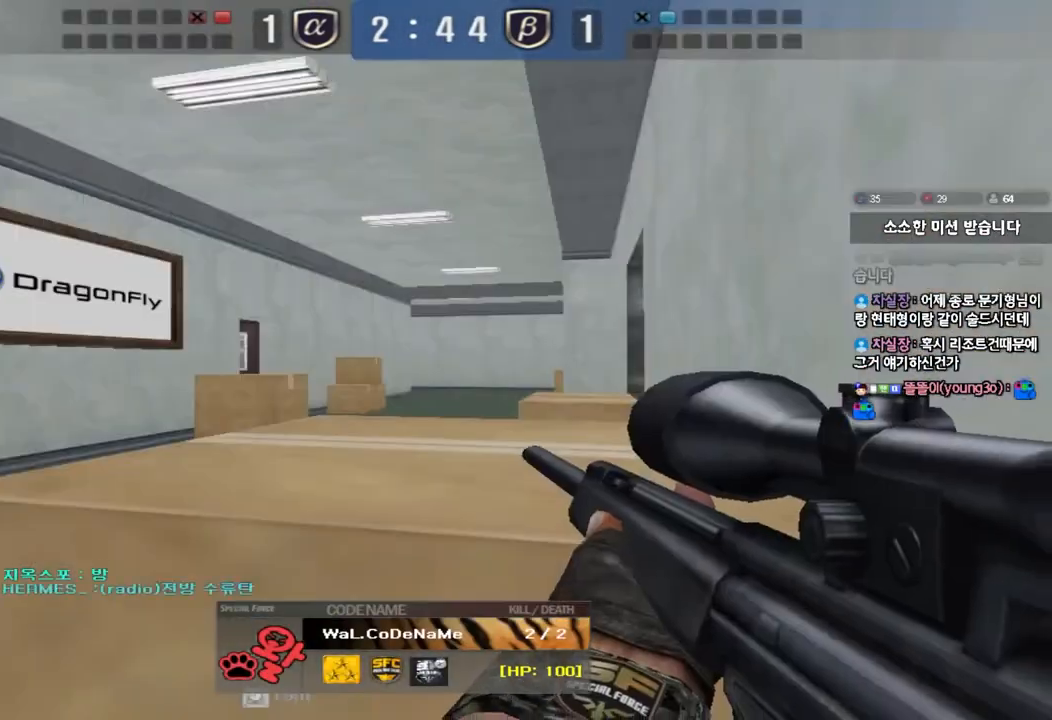
Gameplay with keyboard; each line is a JSON object with the keys held at the frame after it. "events" lists presses ("down") and releases ("up") of "a", "ctrl", "d", "e", "f", "q", "r", "s", "shift", "space", "tab" and "w" between this image and that frame as [ms after this image, input, new state], when the widget could be followed in between. No other keys are recorded. Mouse input is not recorded.
{"keys": ["tab"], "events": [[283, "tab", "down"]]}
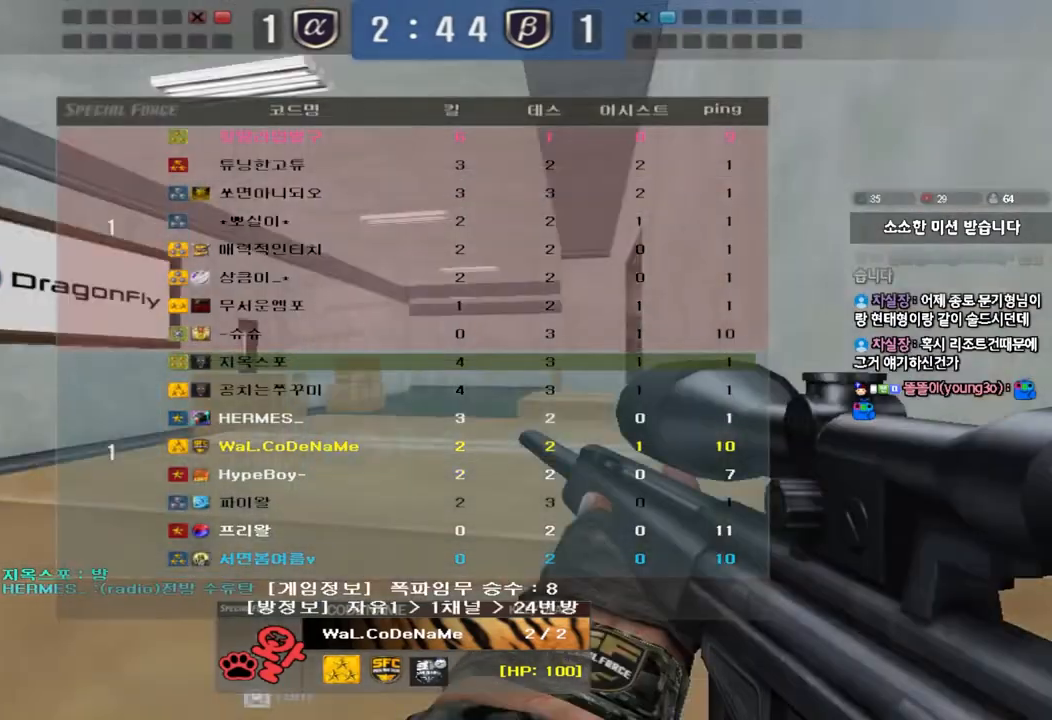
{"keys": ["tab"], "events": [[67, "tab", "up"], [200, "tab", "down"]]}
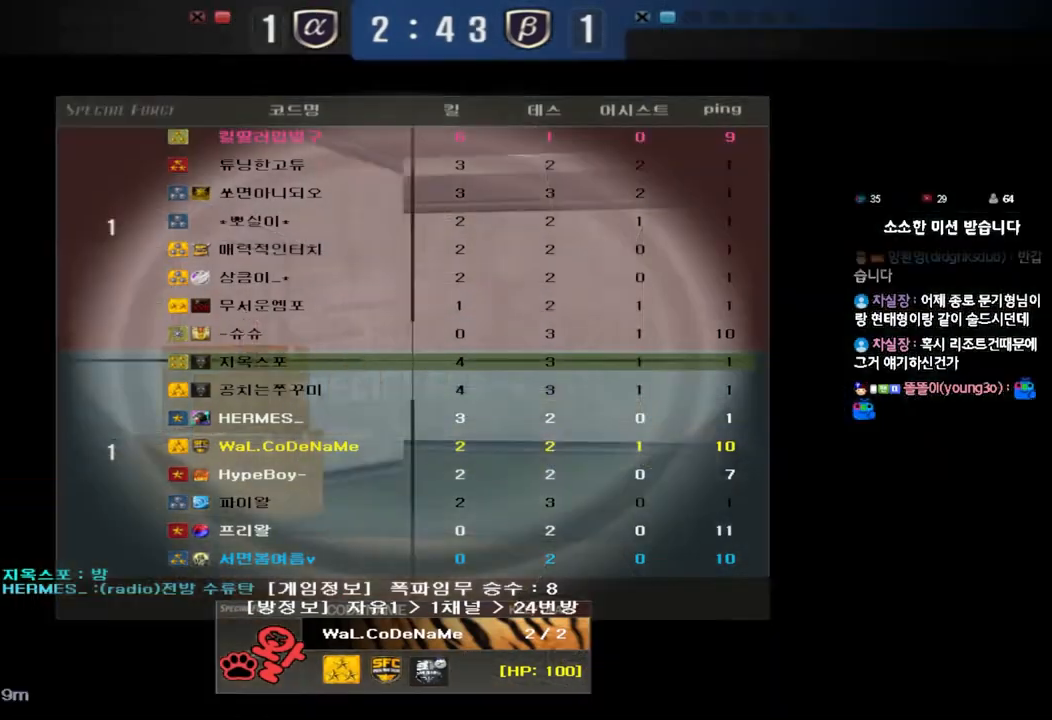
{"keys": ["tab"], "events": []}
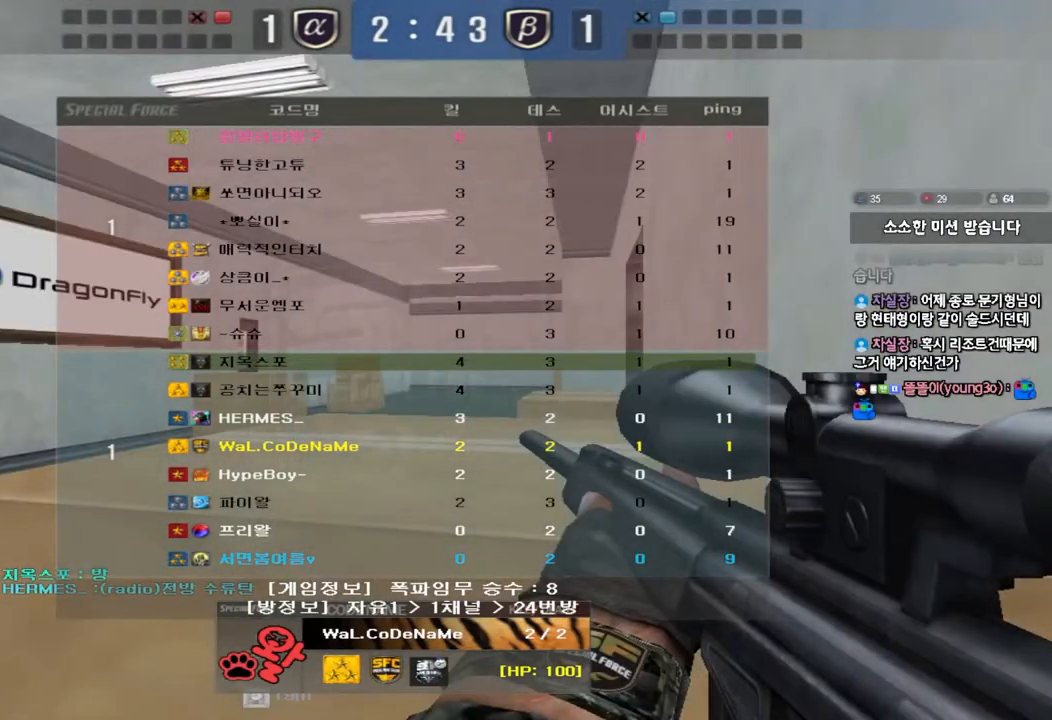
{"keys": ["tab"], "events": []}
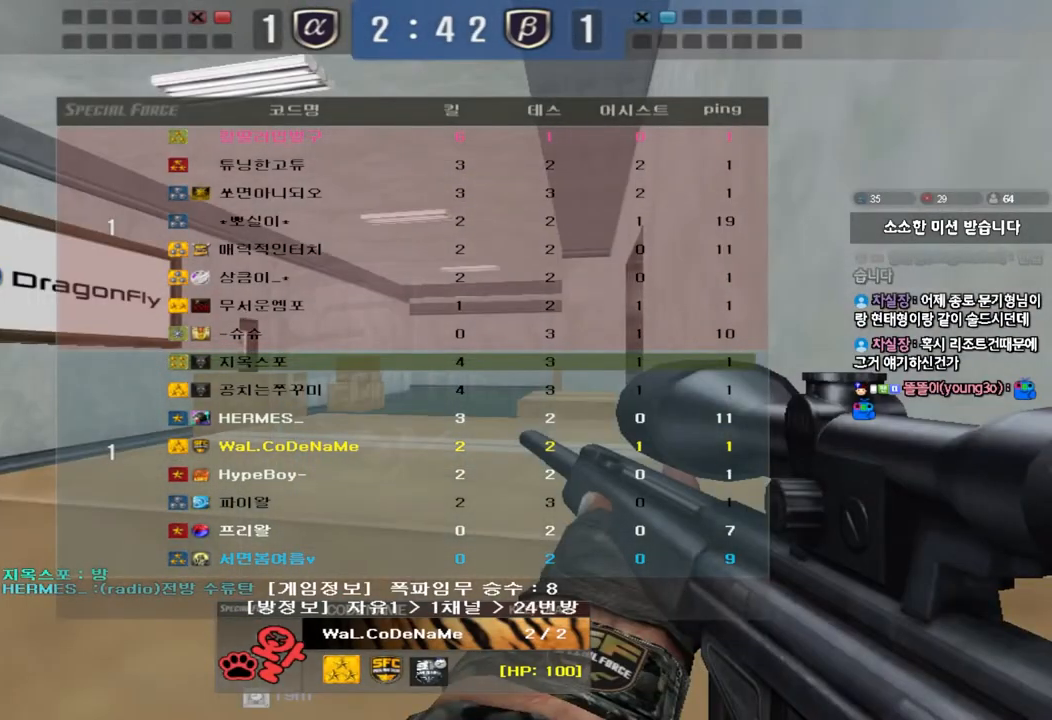
{"keys": [], "events": [[500, "tab", "up"]]}